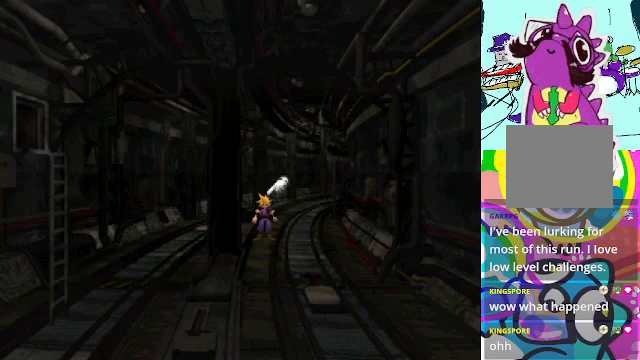
Gameplay with a controller (Xbox layout); each line is a JSON object with the inputs held at the frame after it. "events" lists button and stick changes between this image and that frame as [ms after this image, input, new state], when the widget could be followed in between. Not read: L3 R3 right_stick.
{"buttons": ["Y"], "left_stick": "center", "events": [[433, "Y", "down"]]}
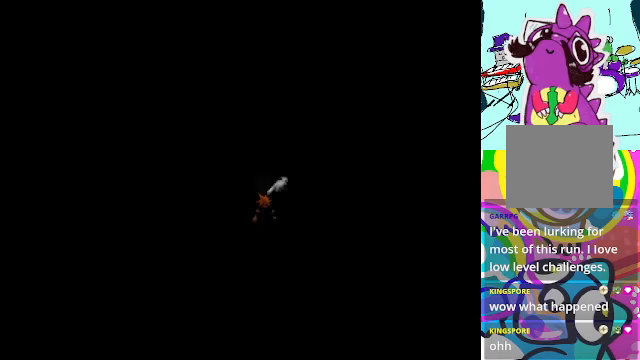
{"buttons": [], "left_stick": "center", "events": [[67, "Y", "up"]]}
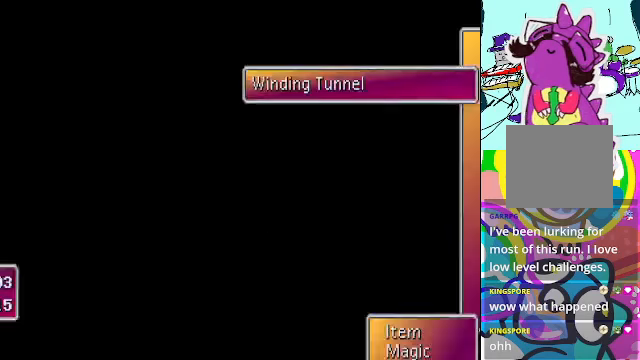
{"buttons": [], "left_stick": "center", "events": []}
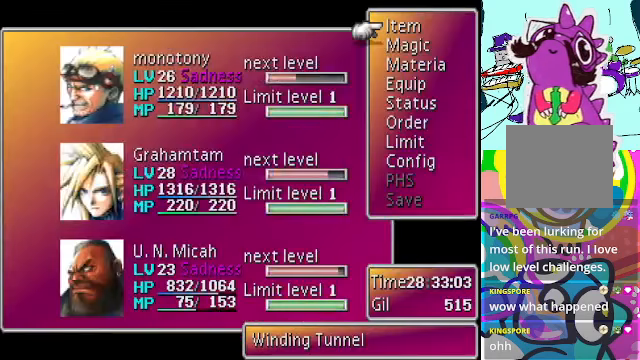
{"buttons": [], "left_stick": "center", "events": []}
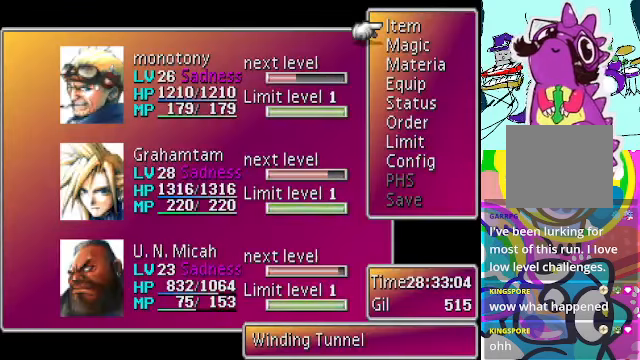
{"buttons": [], "left_stick": "center", "events": []}
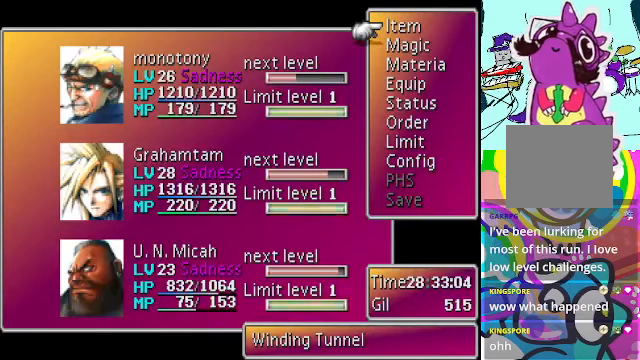
{"buttons": [], "left_stick": "center", "events": []}
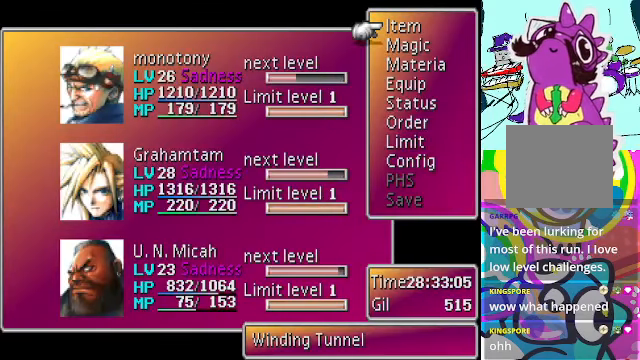
{"buttons": [], "left_stick": "center", "events": []}
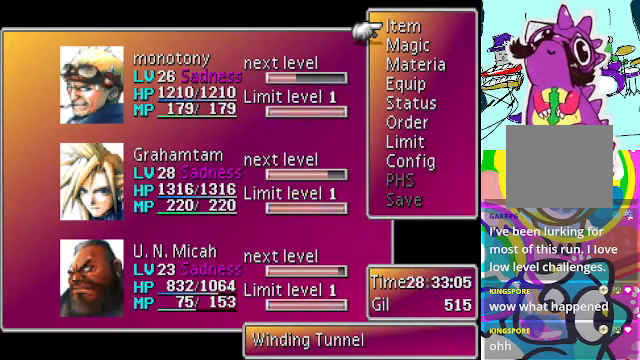
{"buttons": [], "left_stick": "center", "events": []}
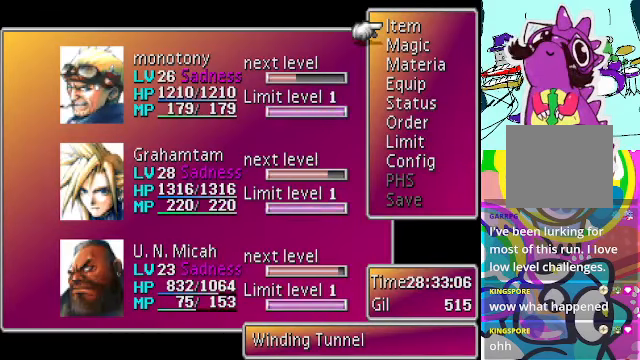
{"buttons": [], "left_stick": "center", "events": []}
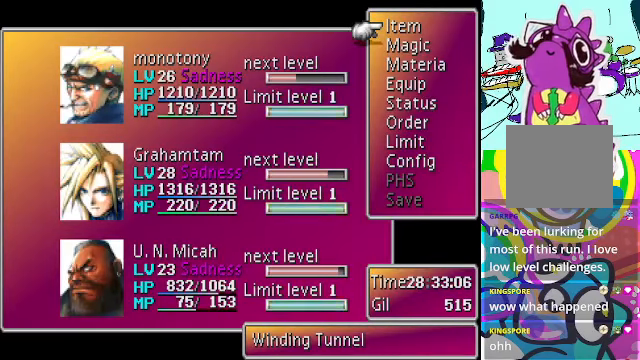
{"buttons": [], "left_stick": "center", "events": [[233, "A", "down"], [400, "A", "up"]]}